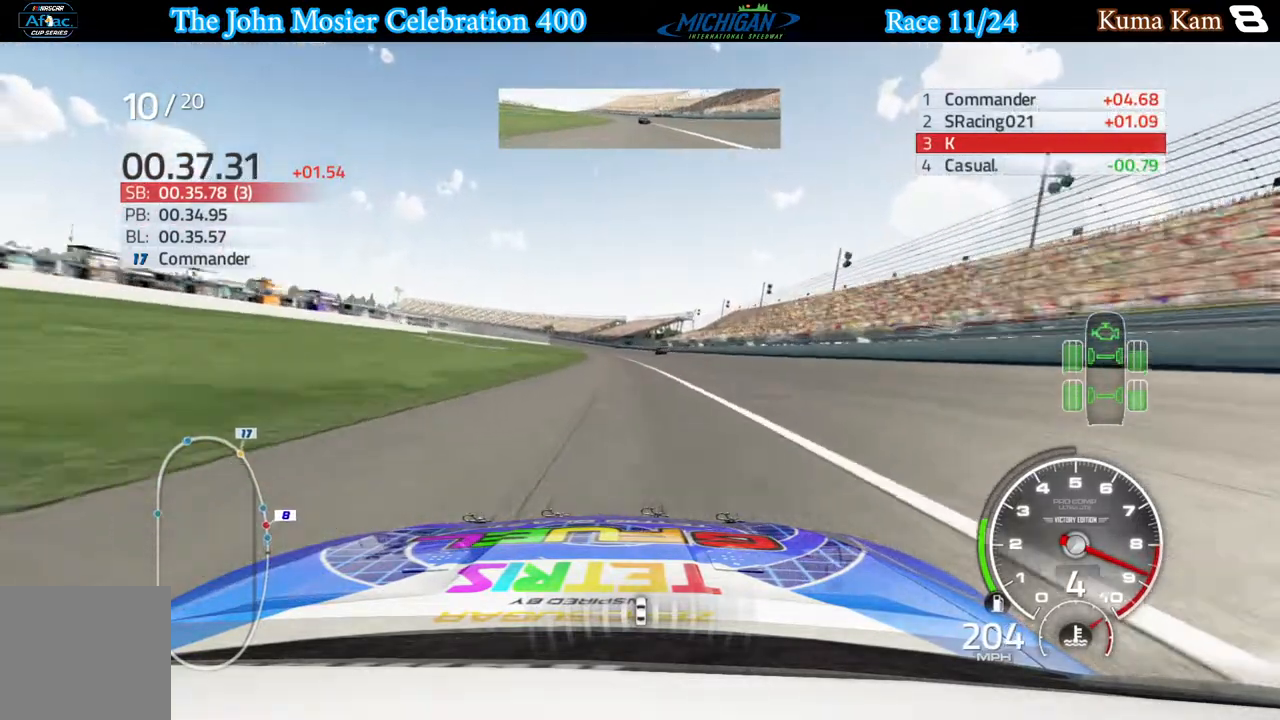
Gameplay with a controller (Xbox layout); each line is a JSON object with the inputs held at the frame after it. "events" lists button and stick changes between this image and that frame as [ms after this image, input, new state], when the widget could be followed in between.
{"buttons": ["R2"], "left_stick": "center", "right_stick": "center", "events": []}
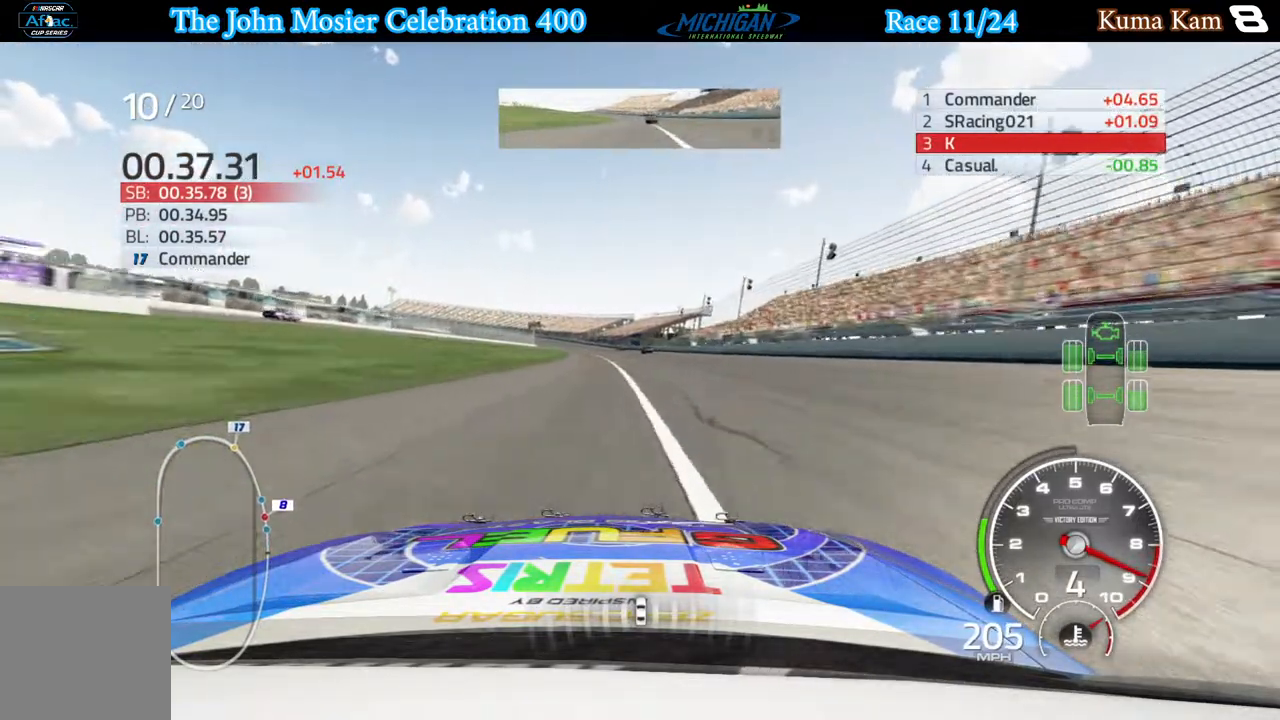
{"buttons": ["R2"], "left_stick": "center", "right_stick": "center", "events": []}
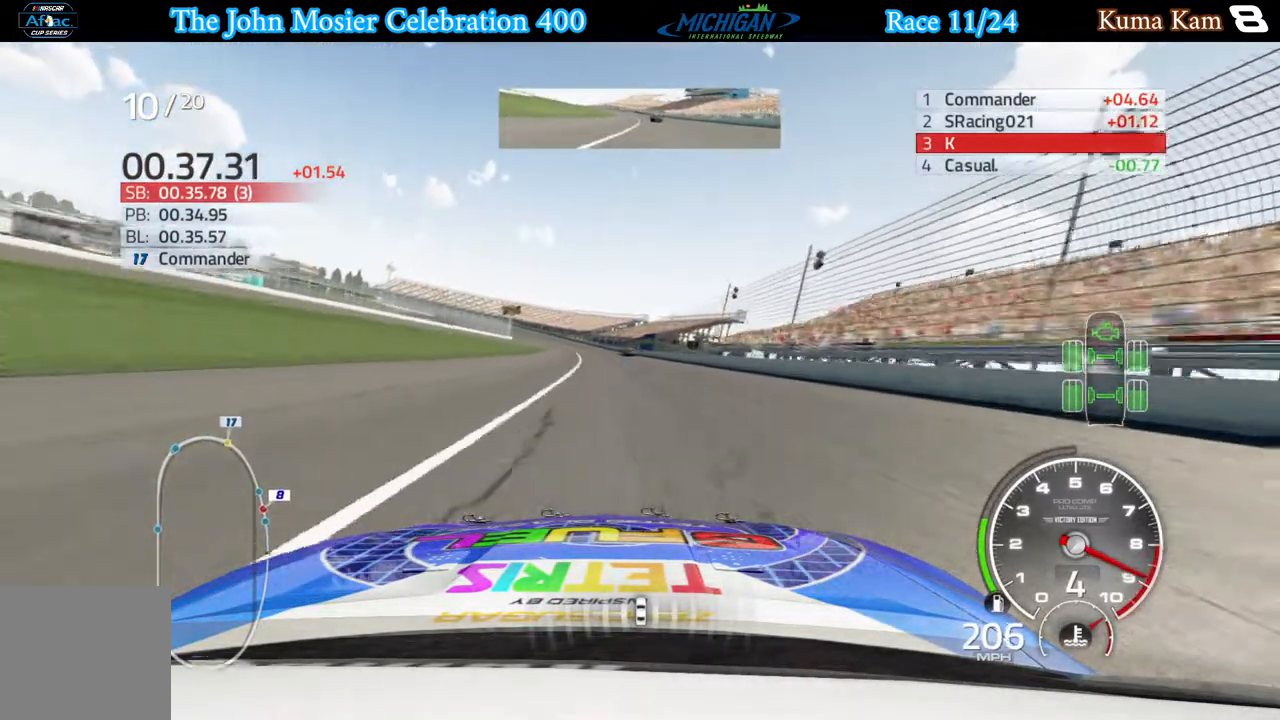
{"buttons": ["R2"], "left_stick": "left", "right_stick": "center", "events": [[33, "left_stick", "left"], [183, "left_stick", "center"], [383, "left_stick", "left"]]}
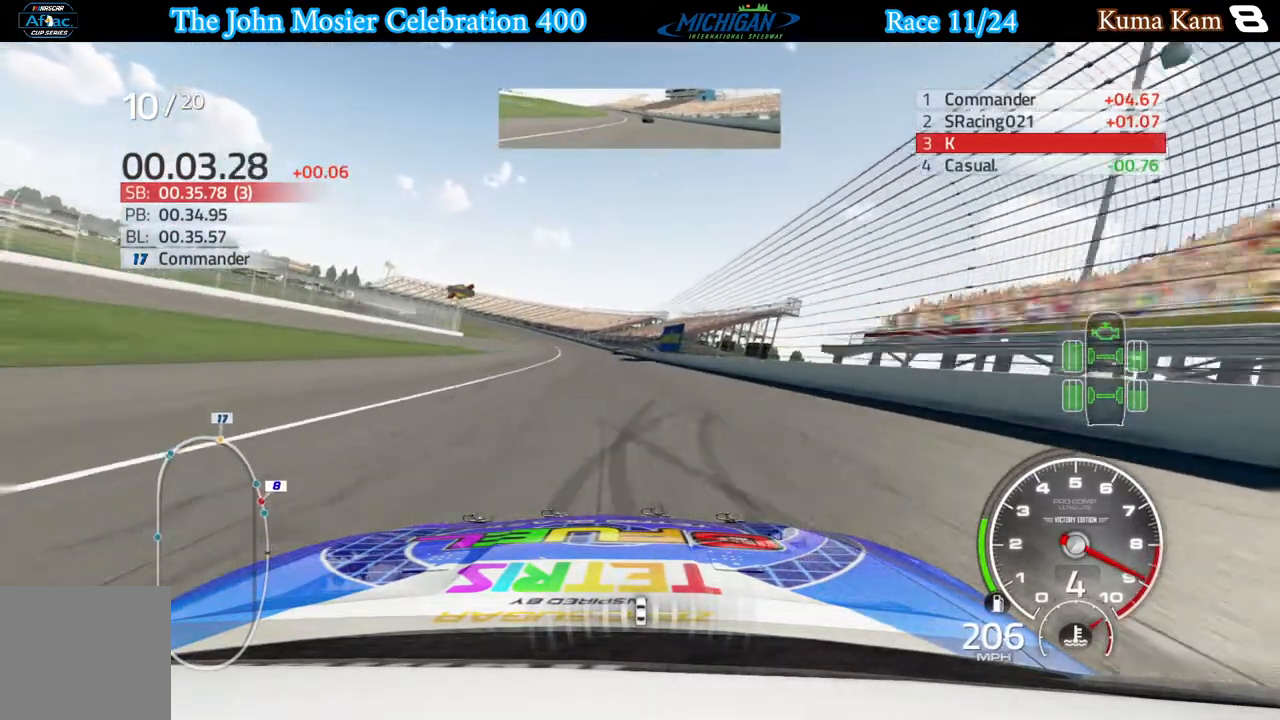
{"buttons": ["R2"], "left_stick": "left", "right_stick": "center", "events": [[33, "left_stick", "center"], [150, "left_stick", "left"]]}
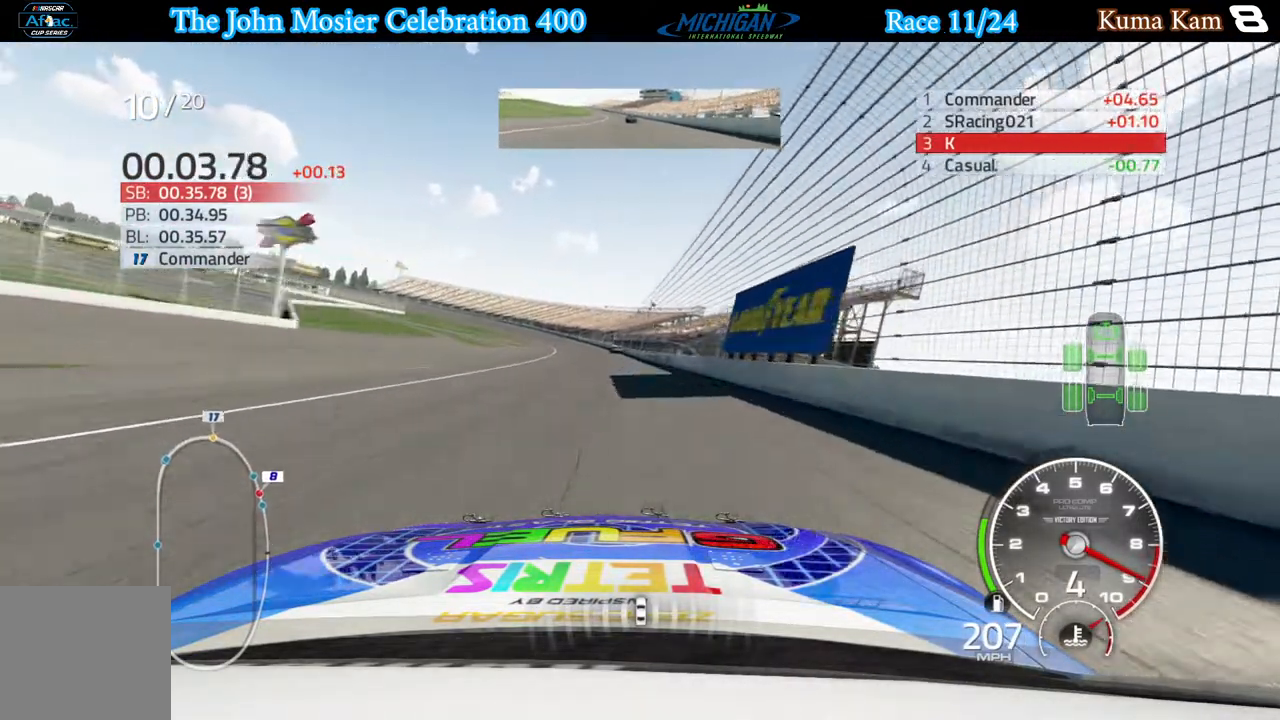
{"buttons": ["R2"], "left_stick": "center", "right_stick": "center", "events": [[233, "left_stick", "center"], [283, "left_stick", "left"], [450, "left_stick", "center"]]}
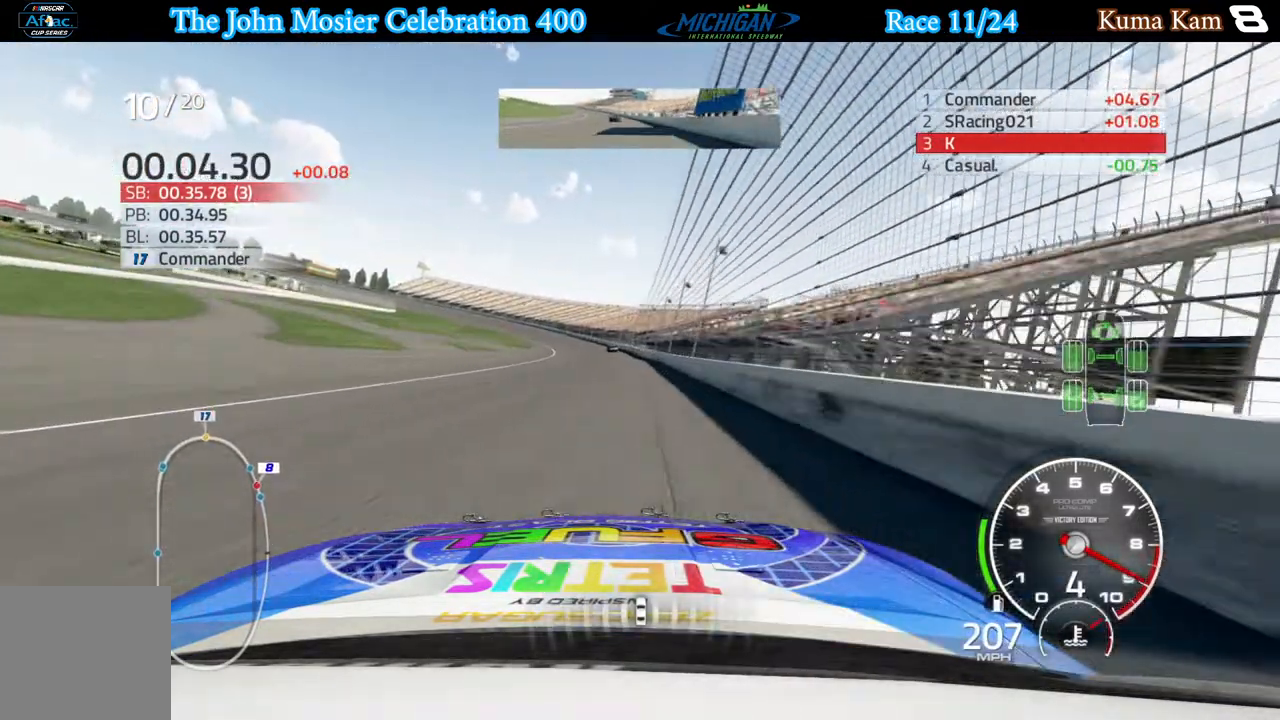
{"buttons": ["R2"], "left_stick": "left", "right_stick": "center", "events": [[167, "left_stick", "left"]]}
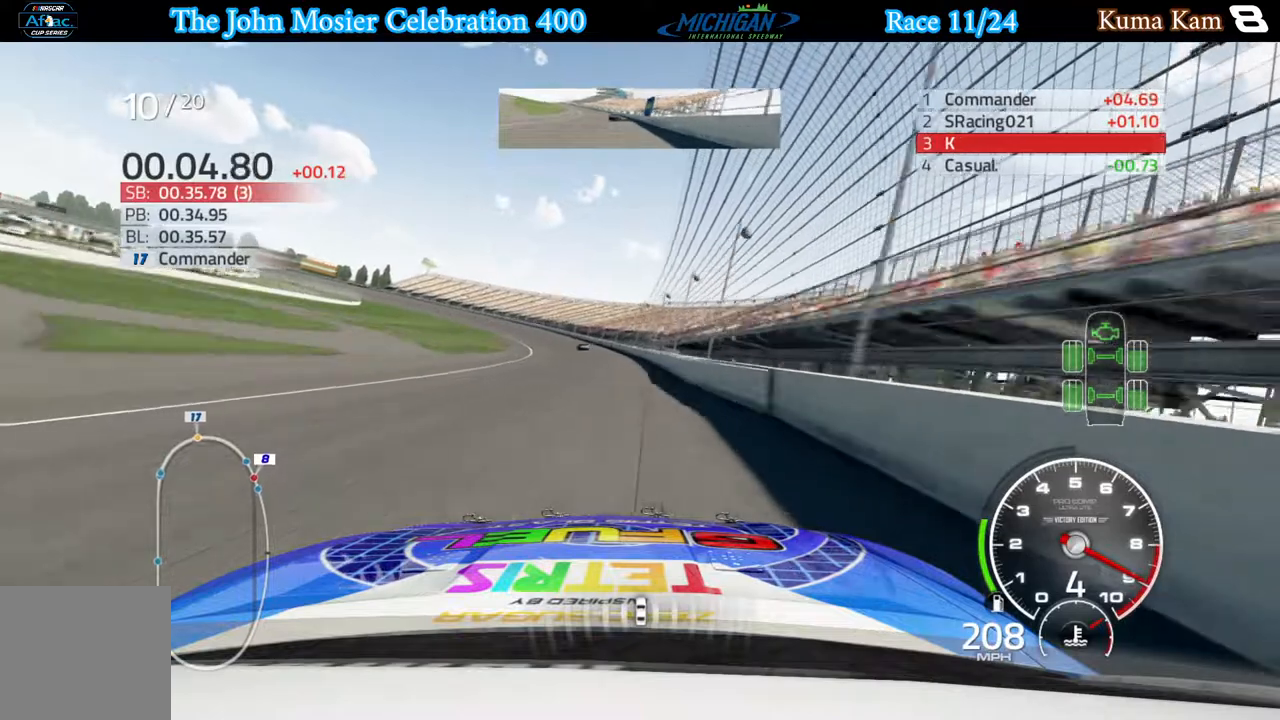
{"buttons": ["R2"], "left_stick": "left", "right_stick": "center", "events": []}
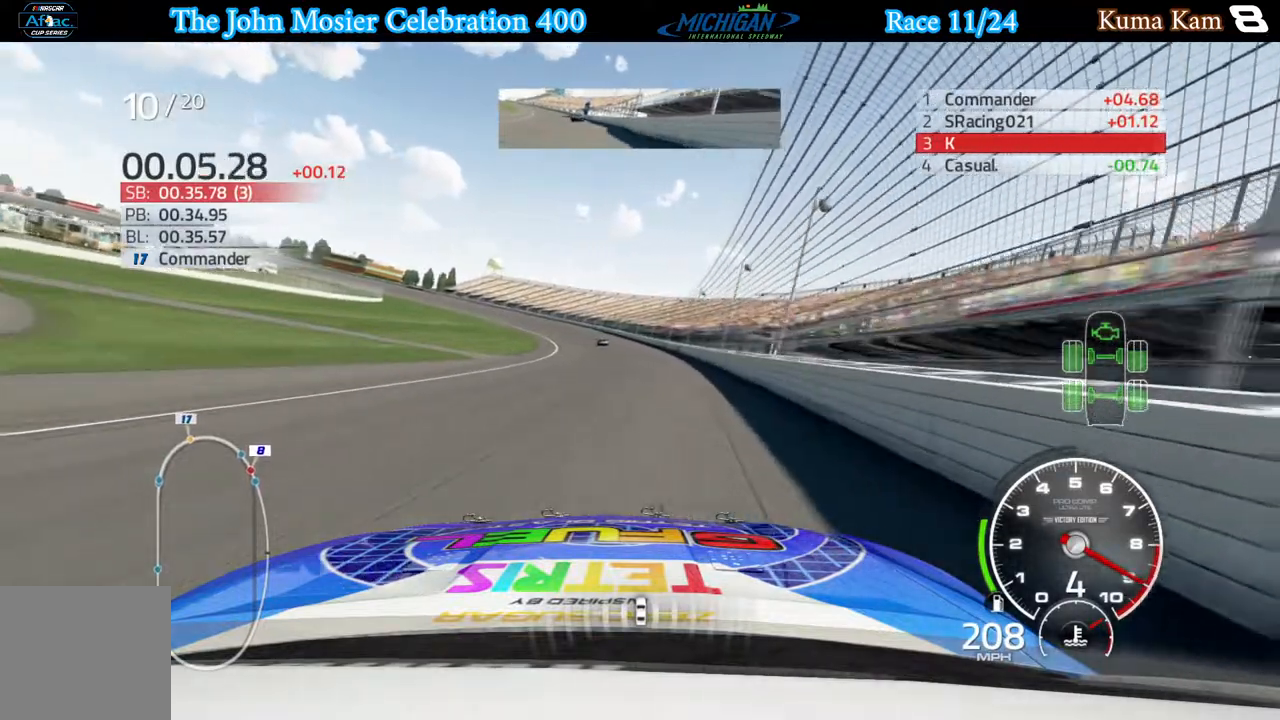
{"buttons": ["A"], "left_stick": "left", "right_stick": "center", "events": [[50, "A", "down"], [83, "R2", "up"]]}
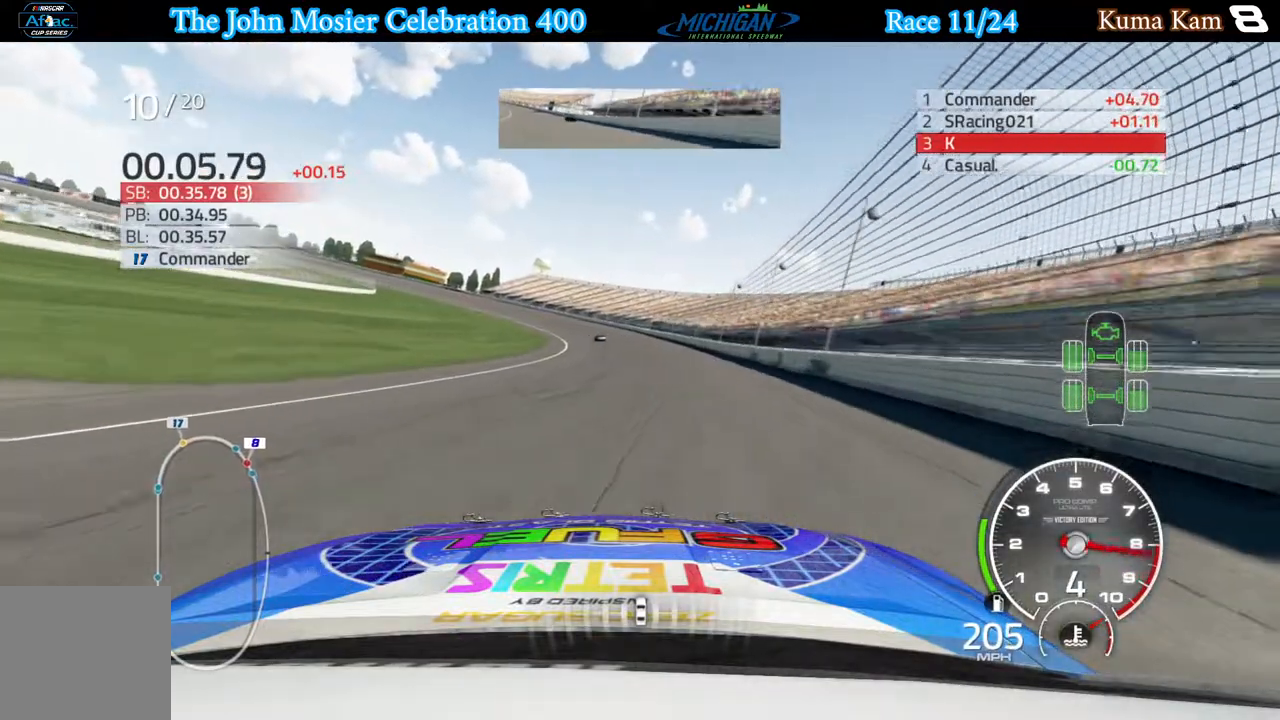
{"buttons": ["A"], "left_stick": "left", "right_stick": "center", "events": []}
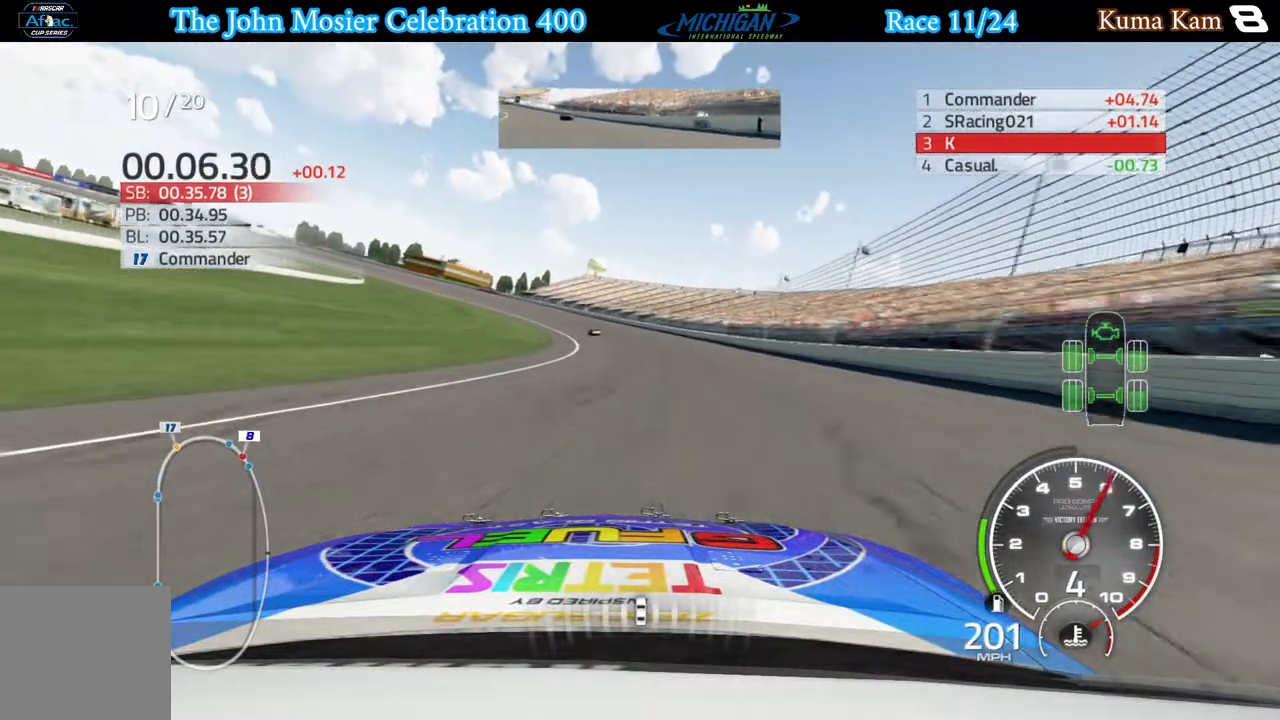
{"buttons": ["A"], "left_stick": "left", "right_stick": "center", "events": []}
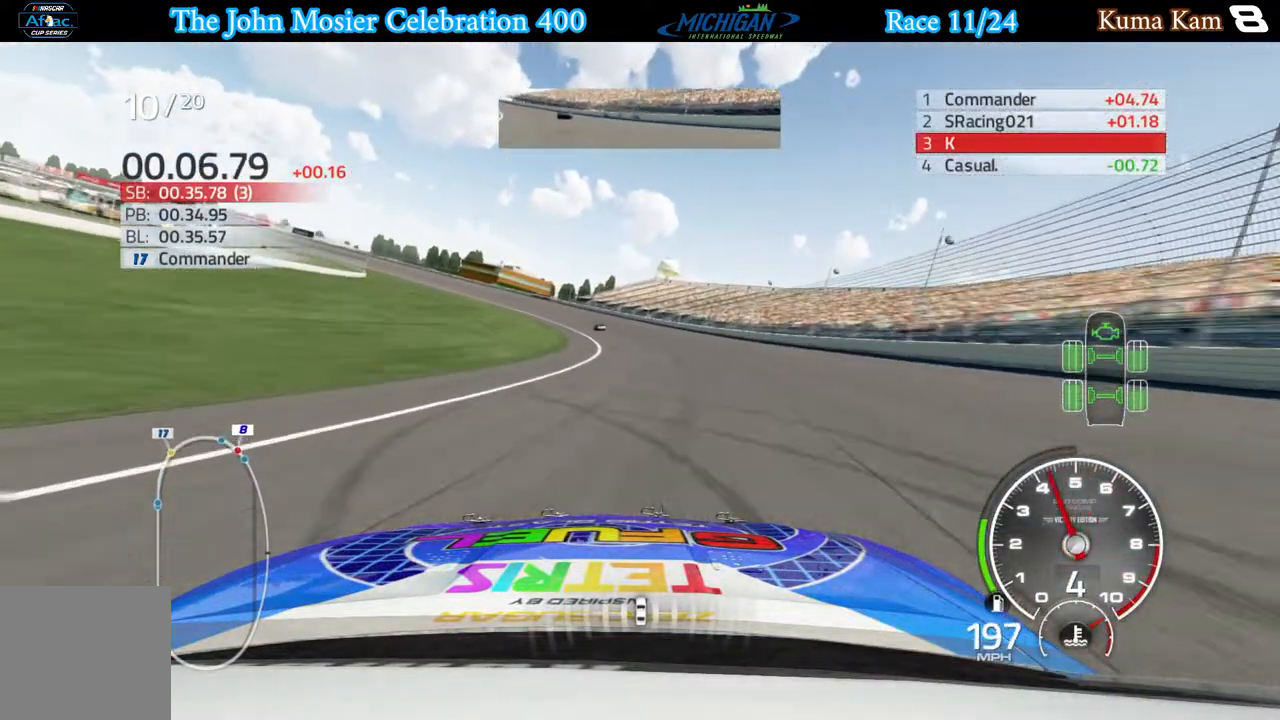
{"buttons": ["A"], "left_stick": "left", "right_stick": "center", "events": [[17, "left_stick", "center"], [167, "left_stick", "left"]]}
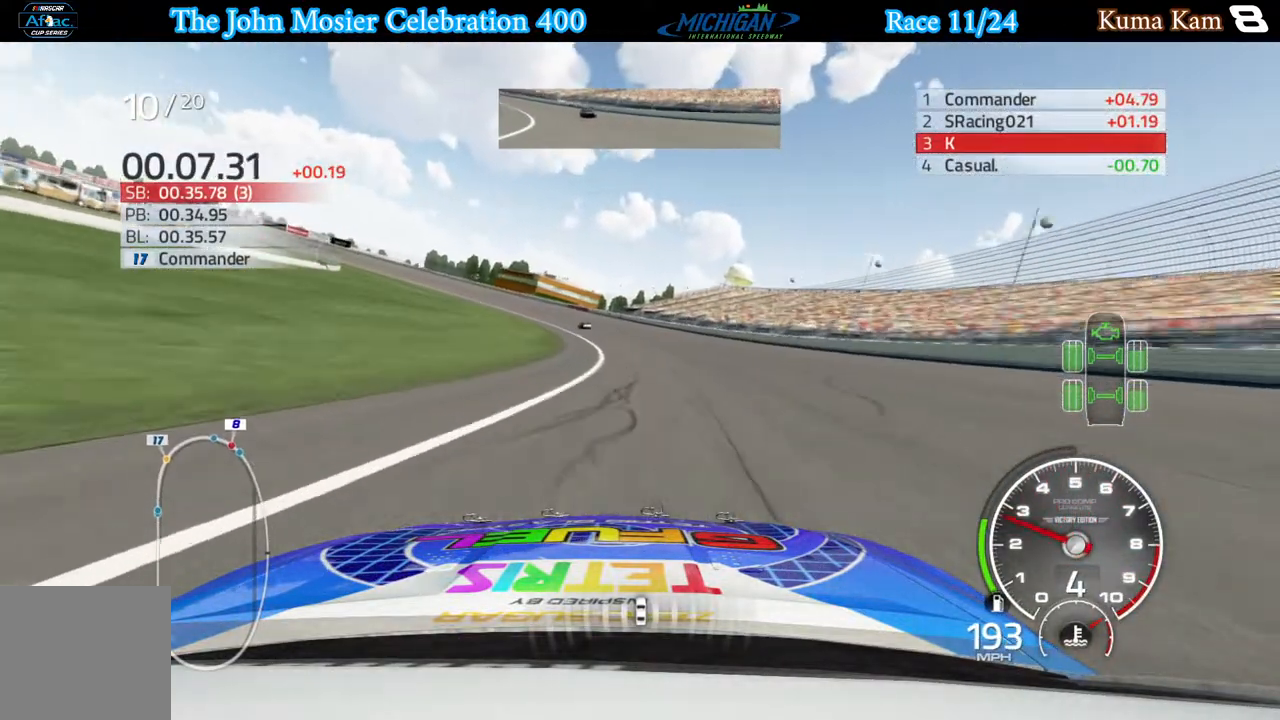
{"buttons": ["A"], "left_stick": "left", "right_stick": "center", "events": [[17, "left_stick", "center"], [83, "left_stick", "left"]]}
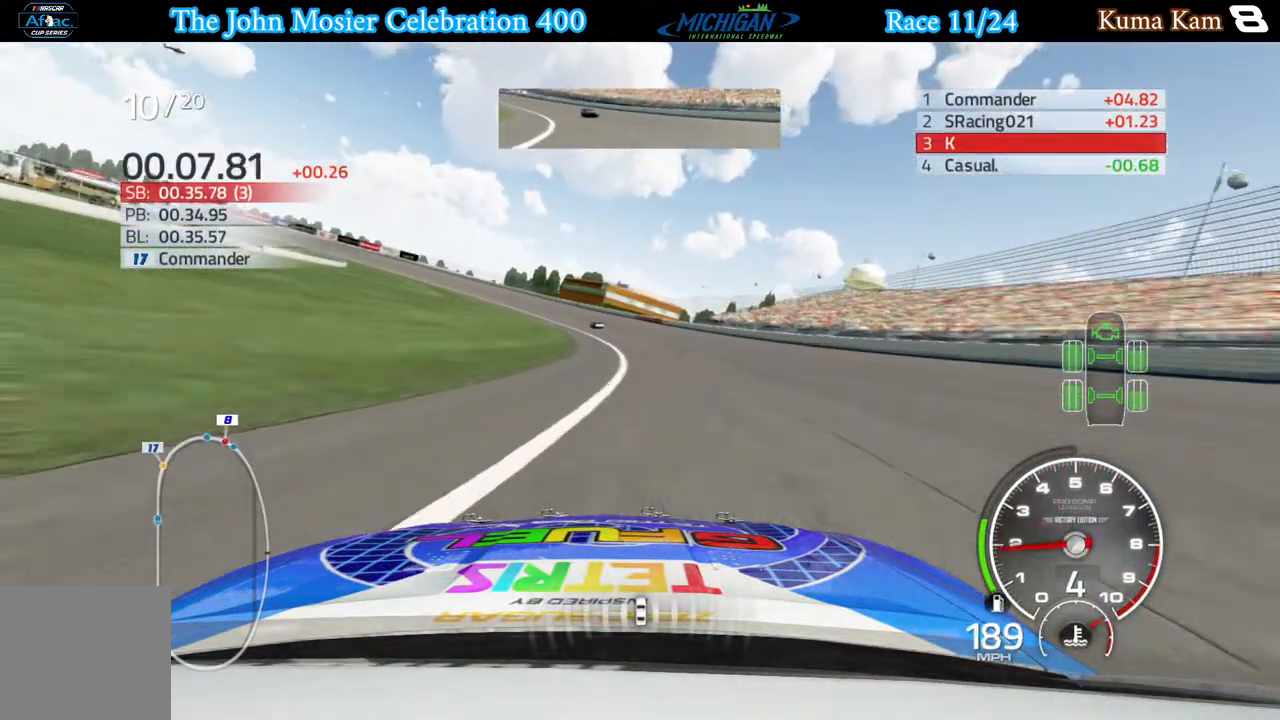
{"buttons": ["A"], "left_stick": "left", "right_stick": "center", "events": []}
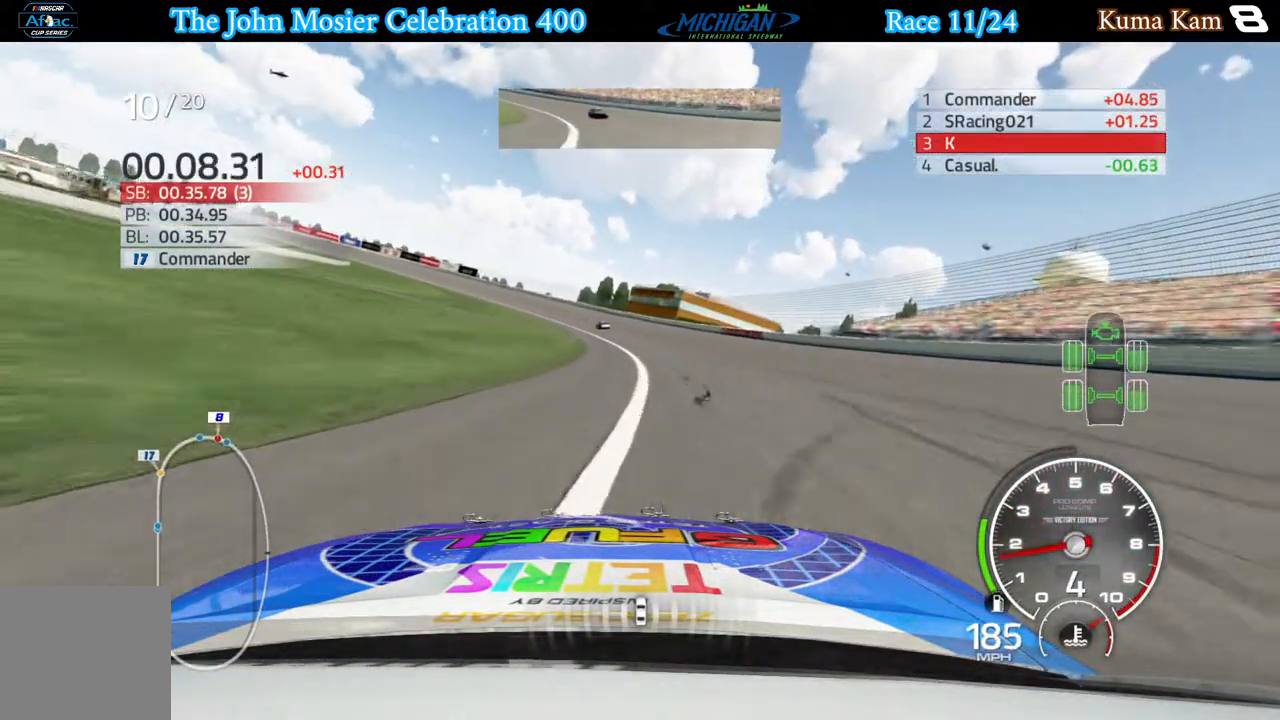
{"buttons": ["A"], "left_stick": "left", "right_stick": "center", "events": []}
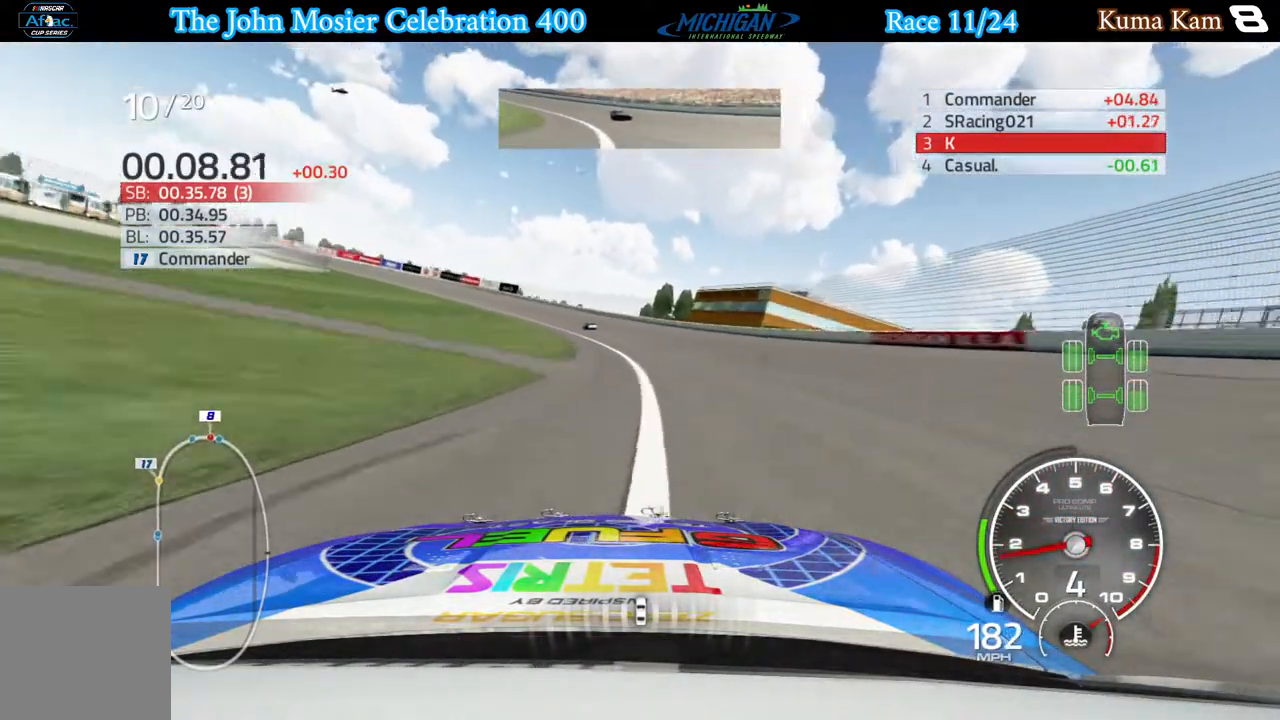
{"buttons": [], "left_stick": "left", "right_stick": "center", "events": [[267, "A", "up"]]}
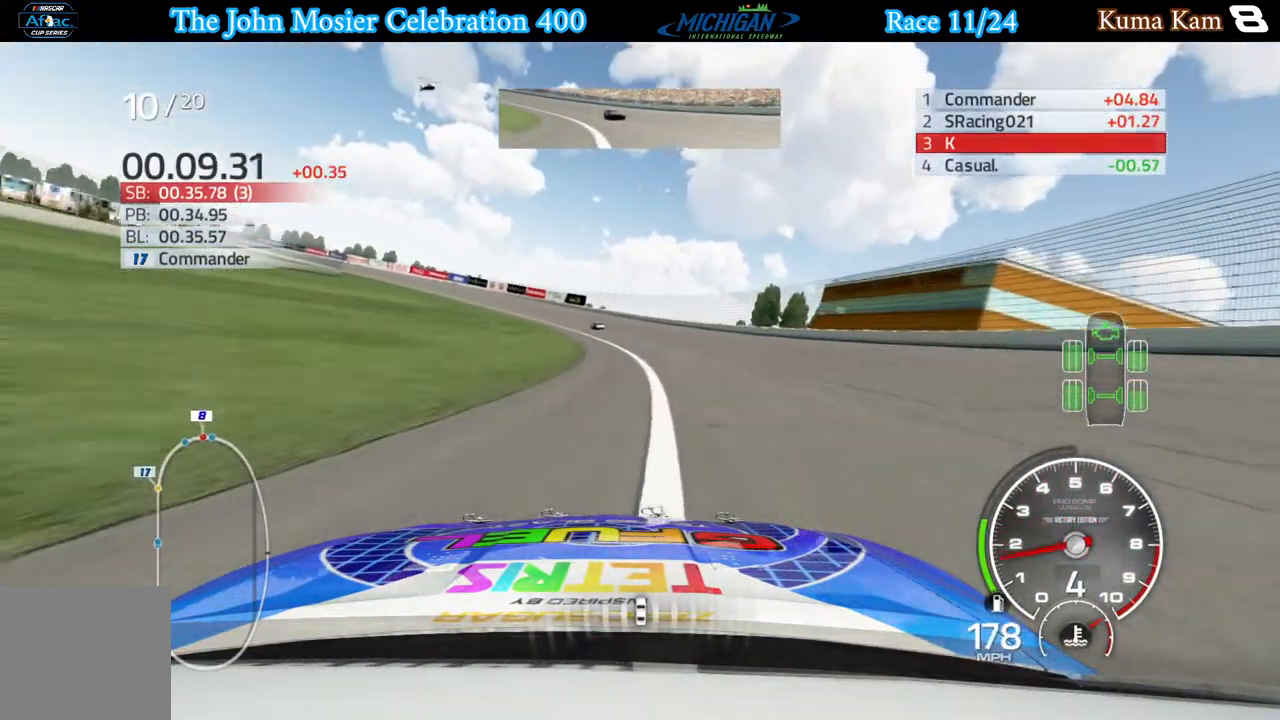
{"buttons": ["R2"], "left_stick": "left", "right_stick": "center", "events": [[233, "R2", "down"]]}
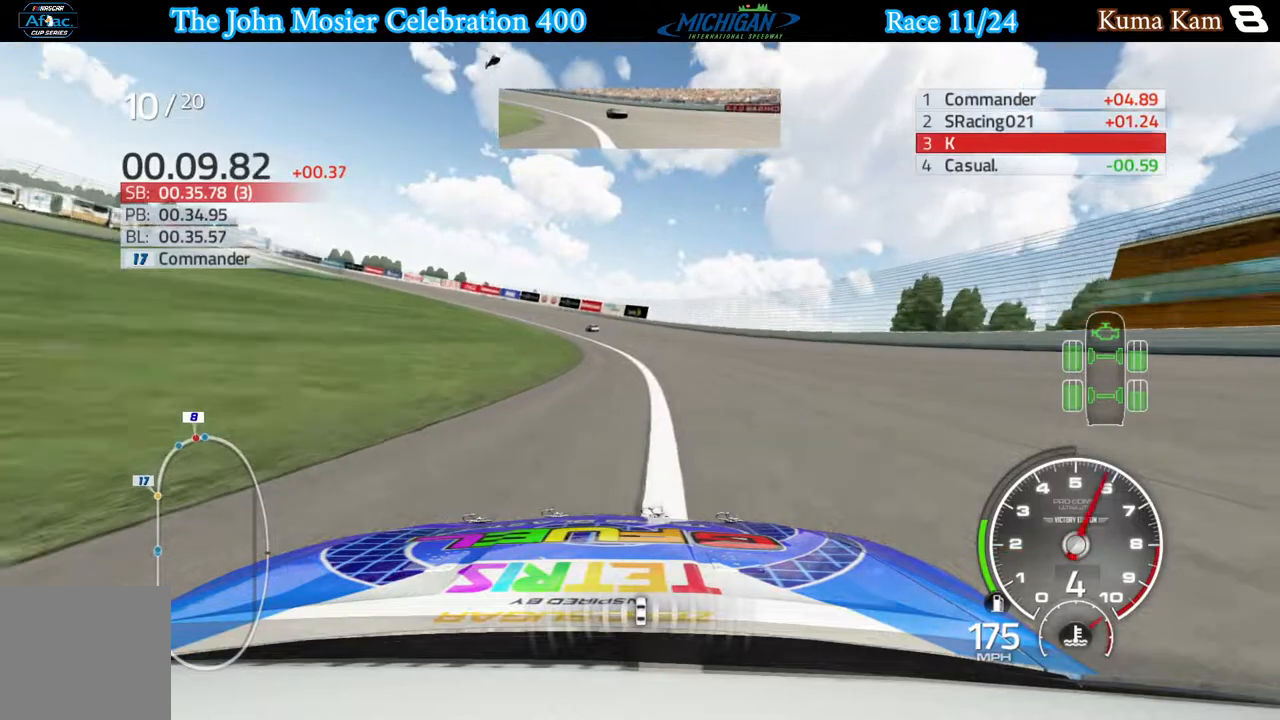
{"buttons": ["R2"], "left_stick": "left", "right_stick": "center", "events": []}
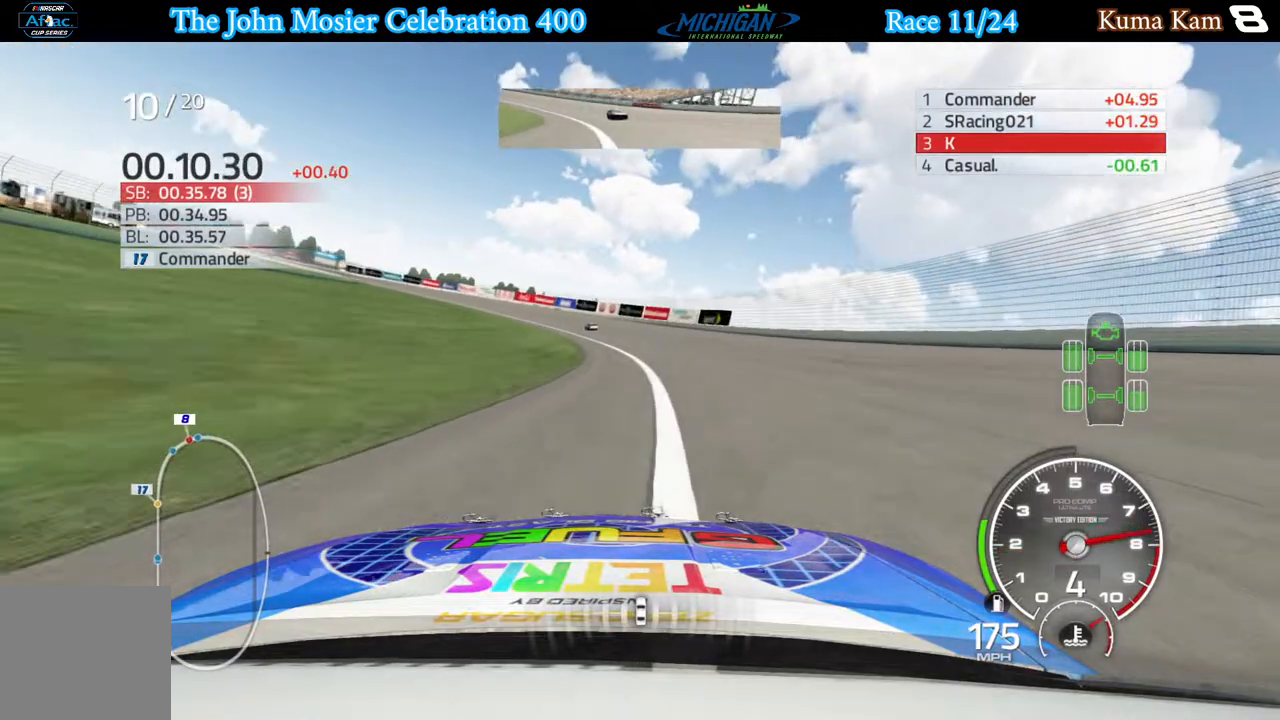
{"buttons": ["R2"], "left_stick": "left", "right_stick": "center", "events": []}
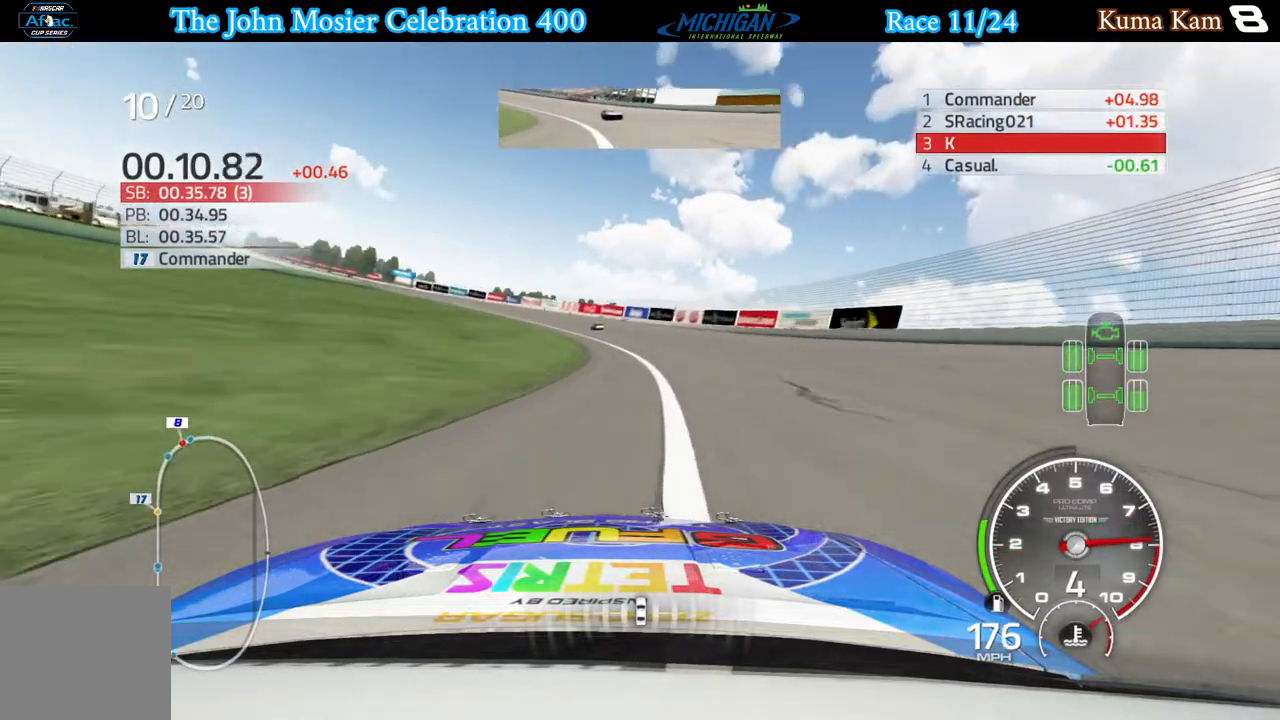
{"buttons": ["R2"], "left_stick": "left", "right_stick": "center", "events": []}
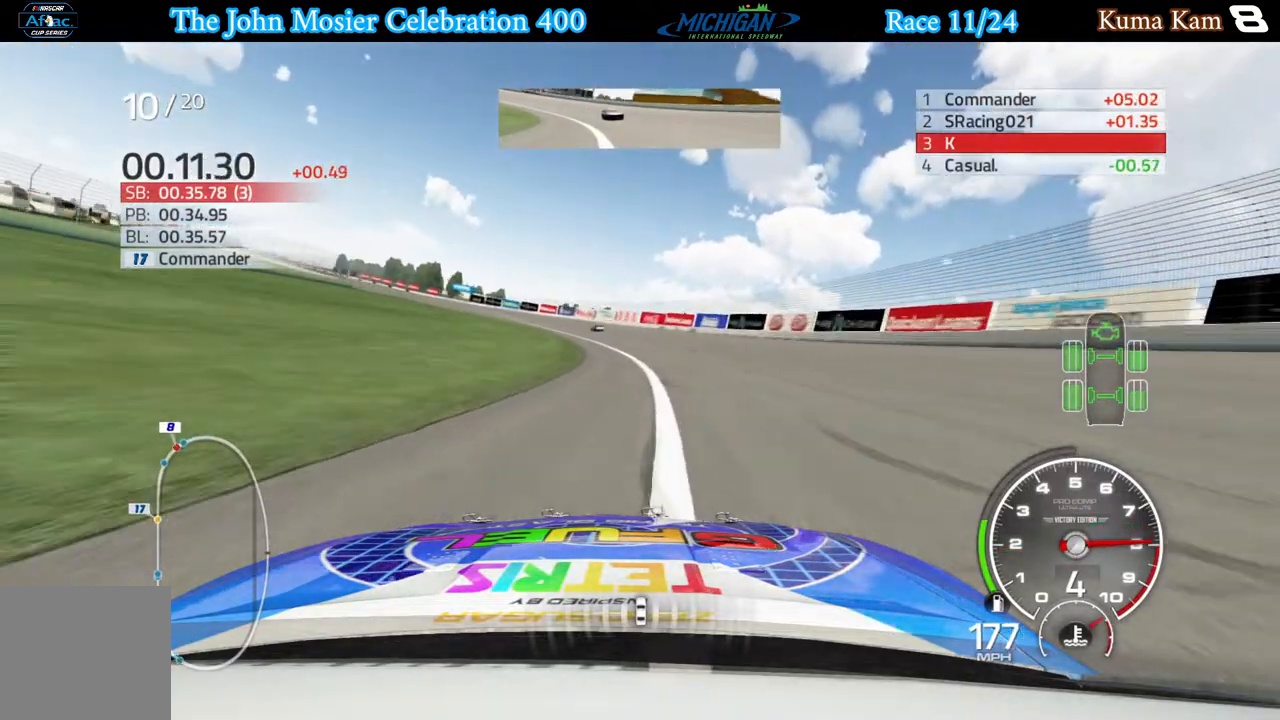
{"buttons": ["R2"], "left_stick": "left", "right_stick": "center", "events": []}
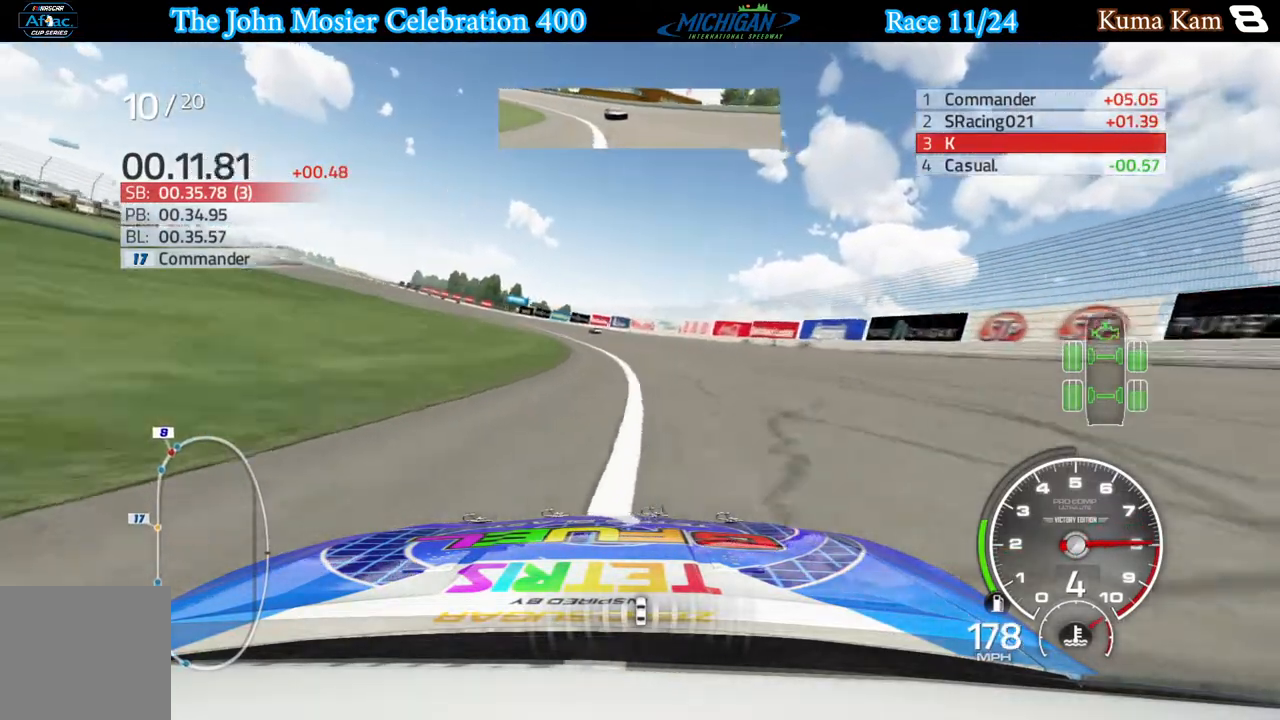
{"buttons": ["R2"], "left_stick": "left", "right_stick": "center", "events": []}
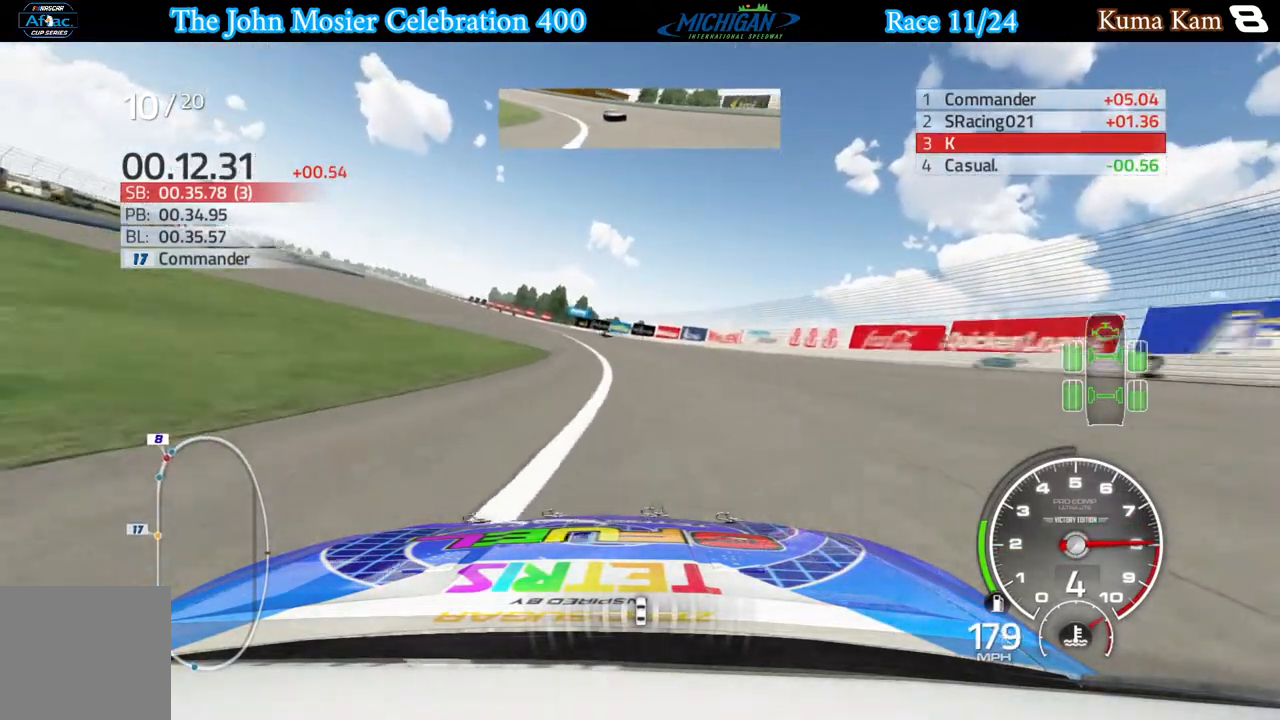
{"buttons": ["R2"], "left_stick": "left", "right_stick": "center", "events": [[317, "left_stick", "center"], [450, "left_stick", "left"]]}
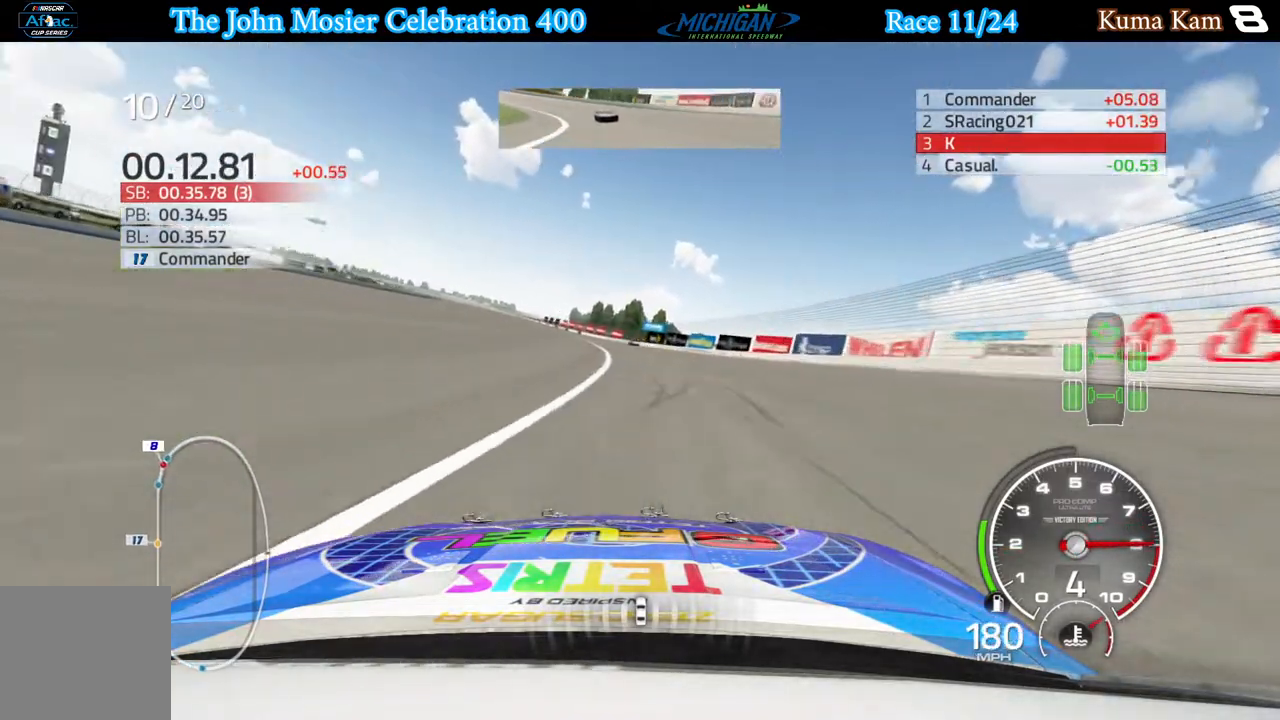
{"buttons": ["R2"], "left_stick": "center", "right_stick": "center", "events": [[133, "left_stick", "center"], [217, "left_stick", "left"], [400, "left_stick", "center"]]}
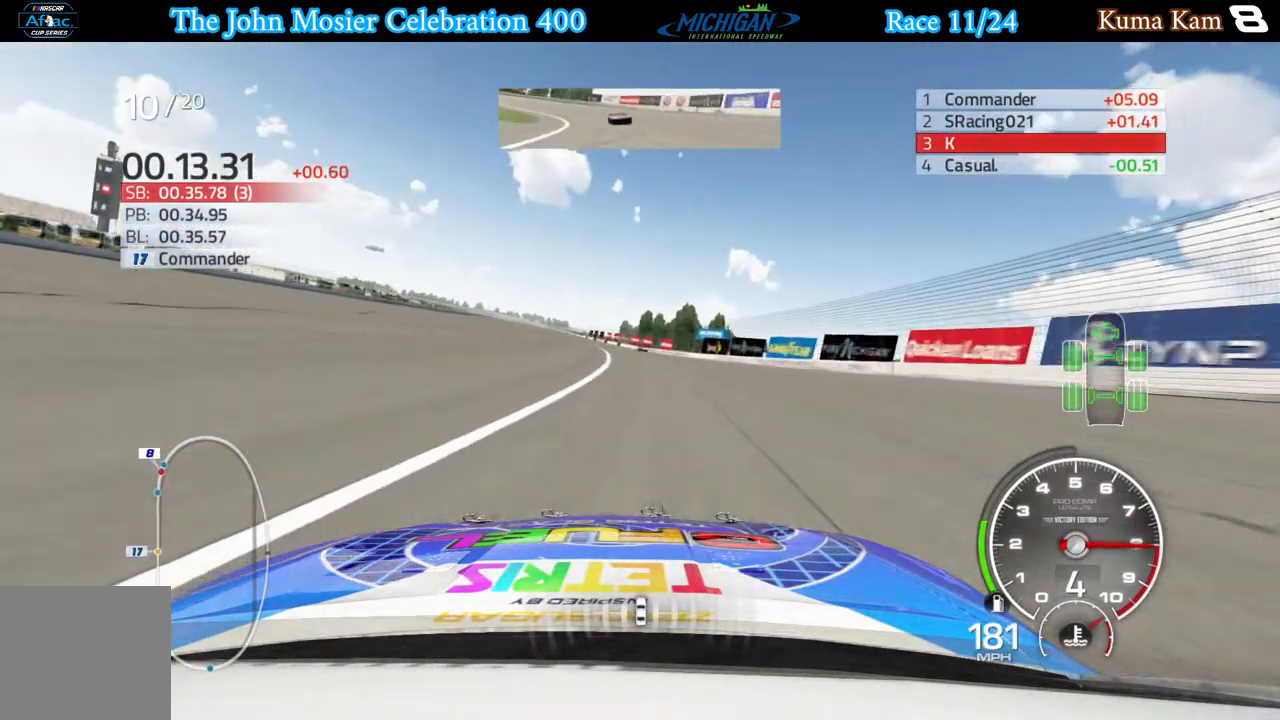
{"buttons": ["R2"], "left_stick": "left", "right_stick": "center", "events": [[83, "left_stick", "left"], [233, "left_stick", "center"], [350, "left_stick", "left"]]}
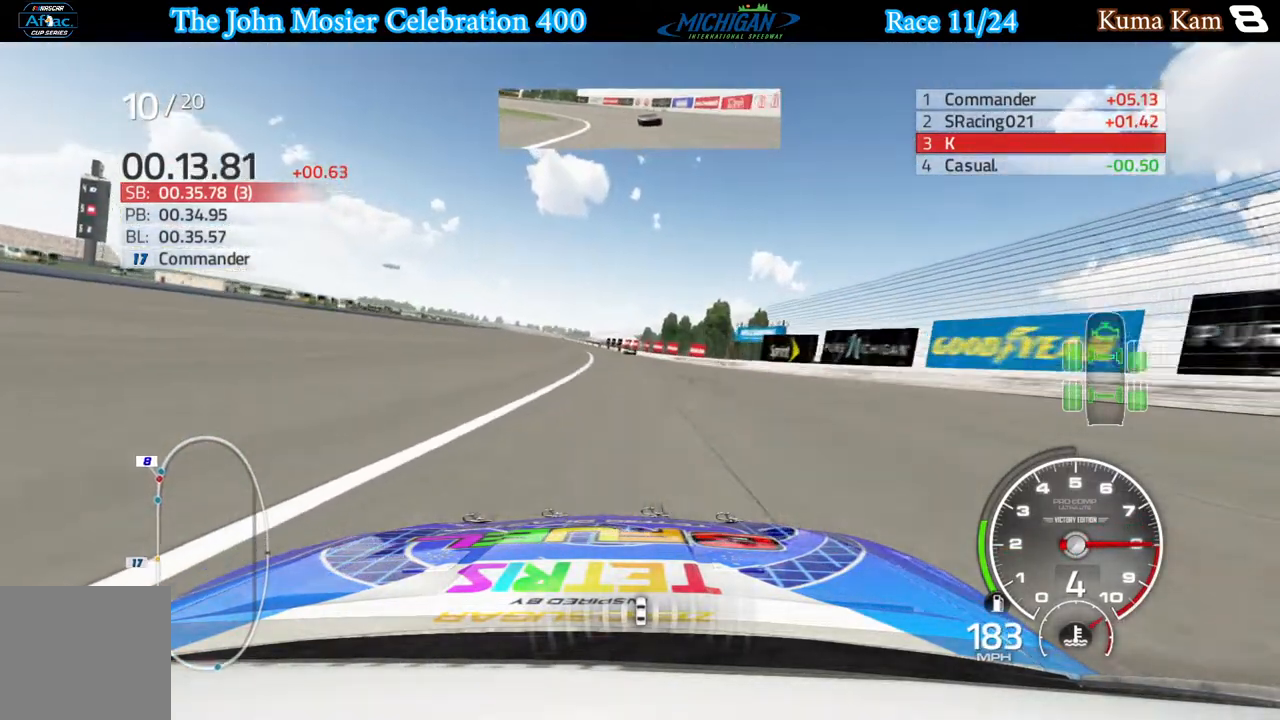
{"buttons": ["R2"], "left_stick": "center", "right_stick": "center", "events": [[267, "left_stick", "center"], [333, "left_stick", "right"], [417, "left_stick", "center"]]}
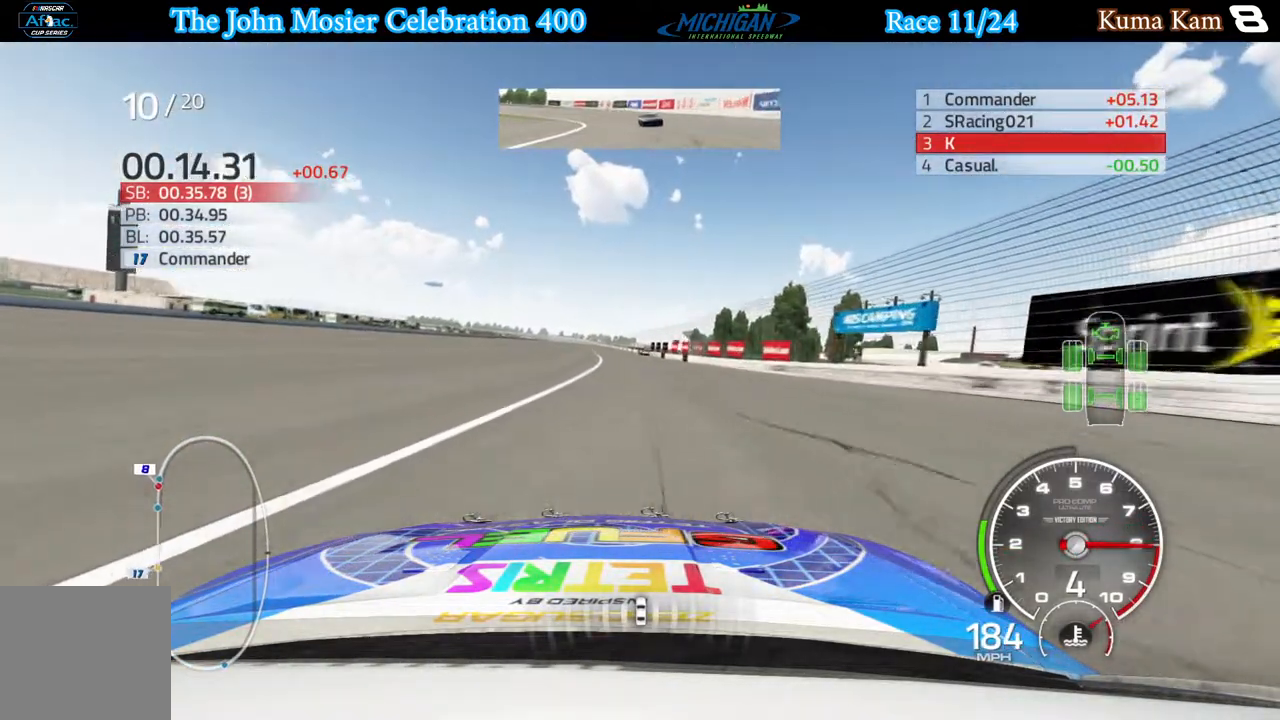
{"buttons": ["R2"], "left_stick": "center", "right_stick": "center", "events": [[417, "left_stick", "left"], [483, "left_stick", "center"]]}
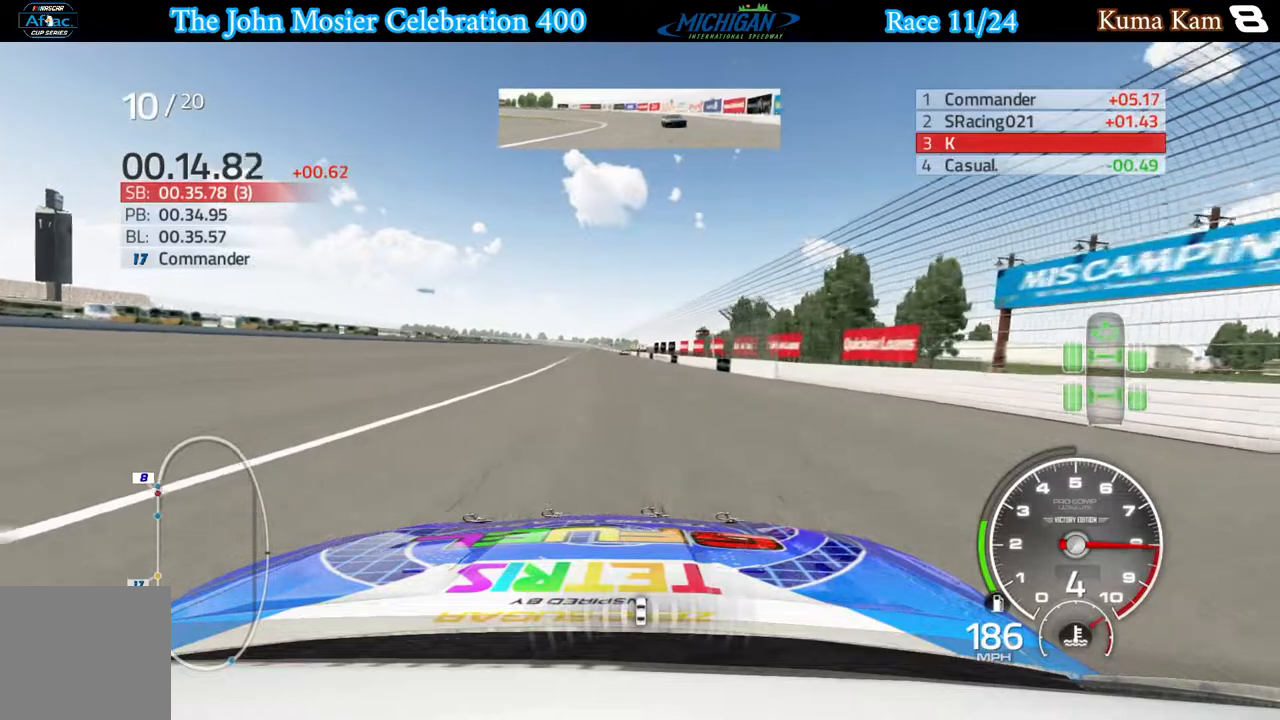
{"buttons": ["R2"], "left_stick": "left", "right_stick": "center", "events": [[217, "left_stick", "left"], [317, "left_stick", "center"], [450, "left_stick", "left"]]}
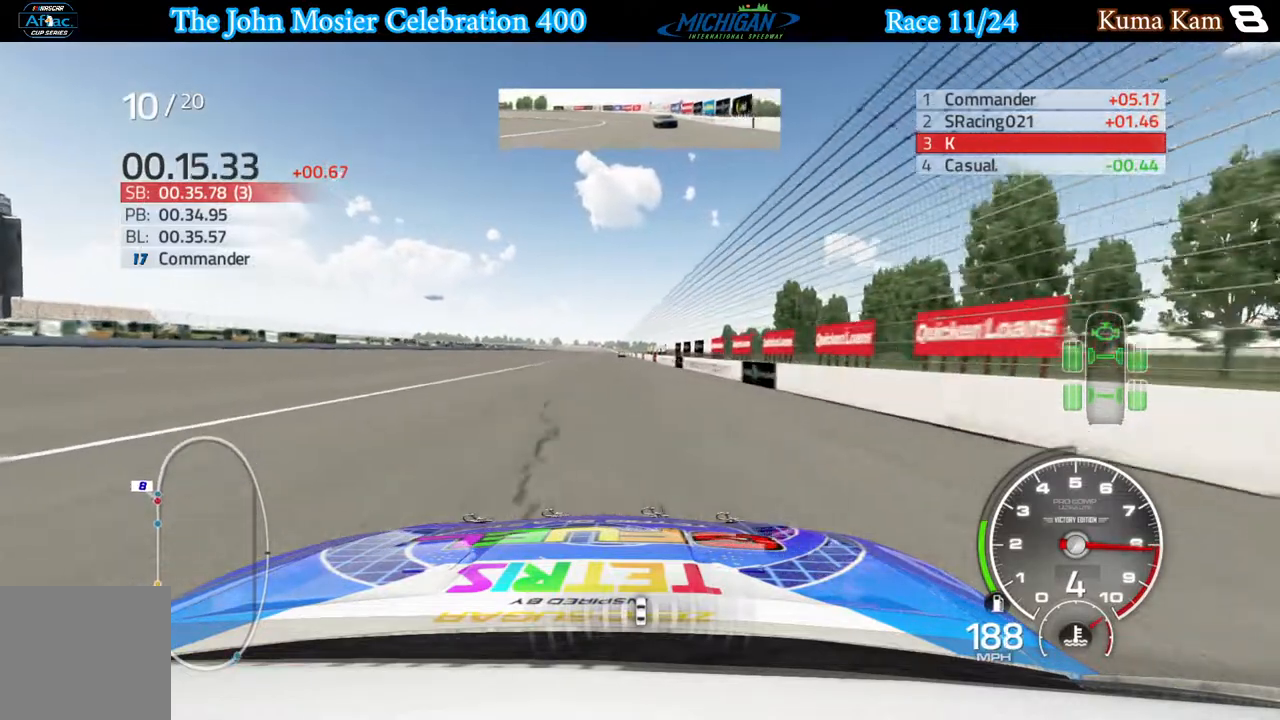
{"buttons": ["R2"], "left_stick": "center", "right_stick": "center", "events": [[83, "left_stick", "center"]]}
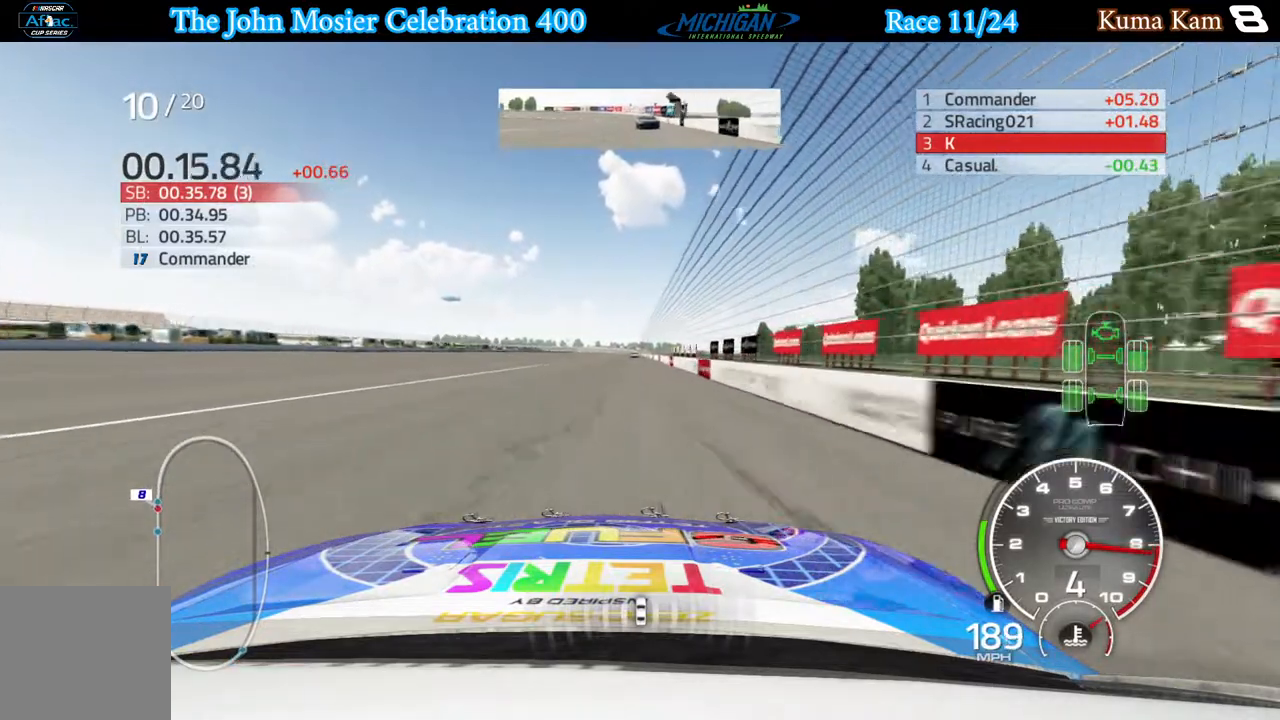
{"buttons": ["R2"], "left_stick": "center", "right_stick": "center", "events": []}
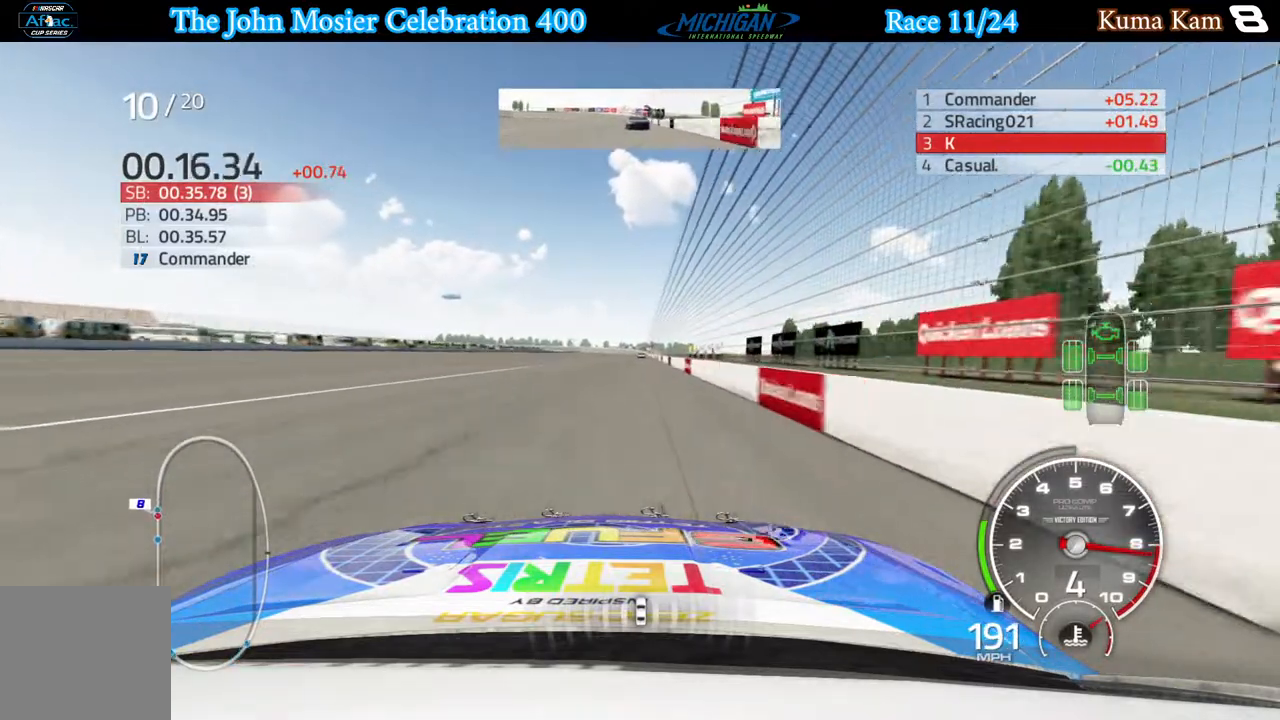
{"buttons": ["R2"], "left_stick": "center", "right_stick": "center", "events": [[83, "left_stick", "right"], [167, "left_stick", "center"], [367, "left_stick", "right"], [417, "left_stick", "center"]]}